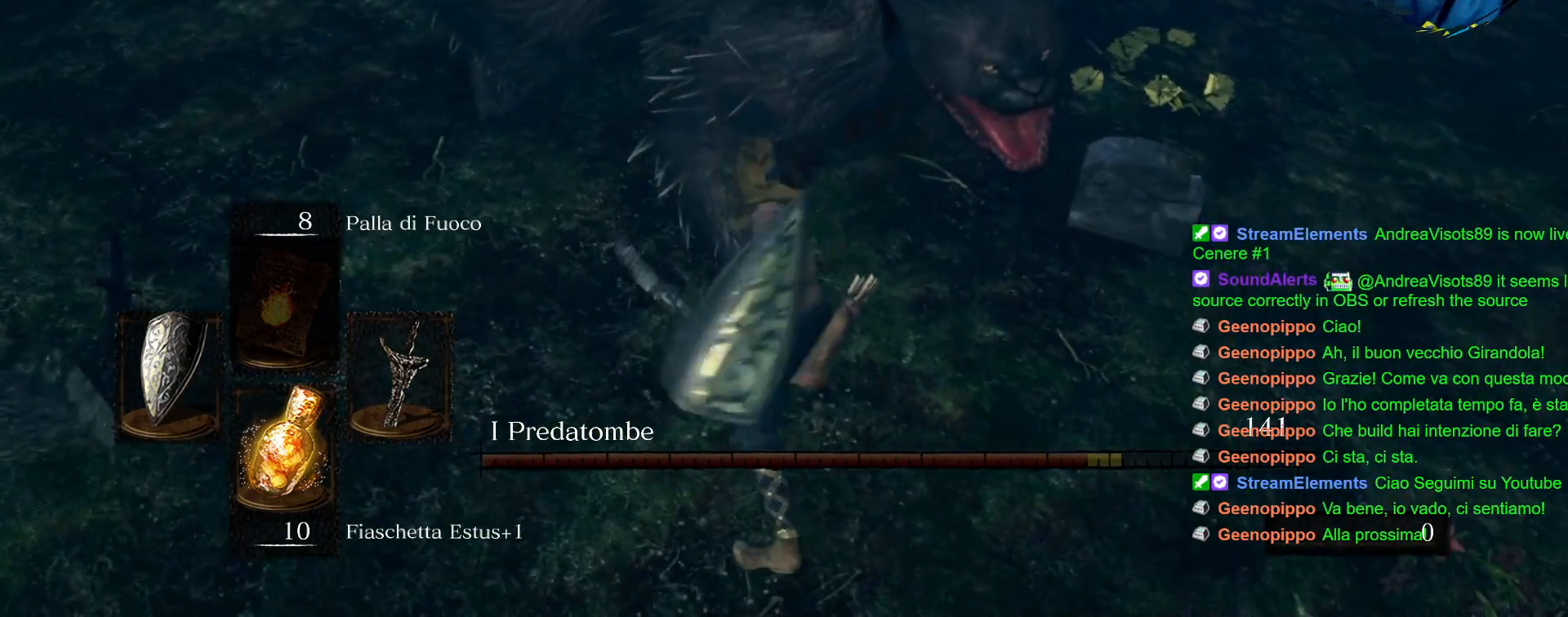
Gameplay with a controller (PlayStation layout); each line is a JSON object with the inputs held at the frame after it (dt_ms = milliseconds from this image to that frame). "events" lists button and stick changes between this image and that frame as [ms after this image, input, new state], when the widget could be followed in between. Not read: L3 R3.
{"dt_ms": 500, "buttons": [], "left_stick": "up-left", "right_stick": "center", "events": [[67, "R1", "down"], [150, "R1", "up"], [233, "R1", "down"], [333, "R1", "up"], [400, "R1", "down"], [483, "R1", "up"]]}
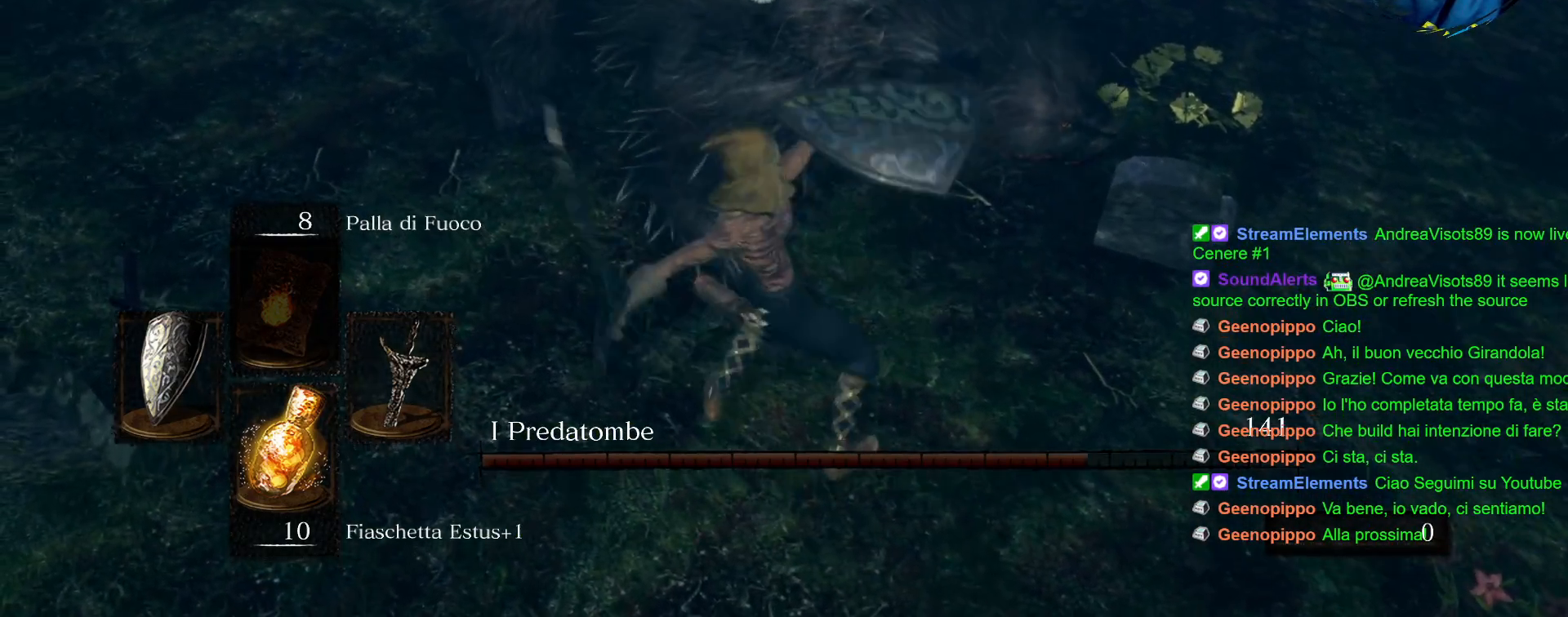
{"dt_ms": 500, "buttons": ["R1"], "left_stick": "up-left", "right_stick": "center", "events": [[50, "R1", "down"], [167, "R1", "up"], [217, "R1", "down"], [333, "R1", "up"], [417, "R1", "down"]]}
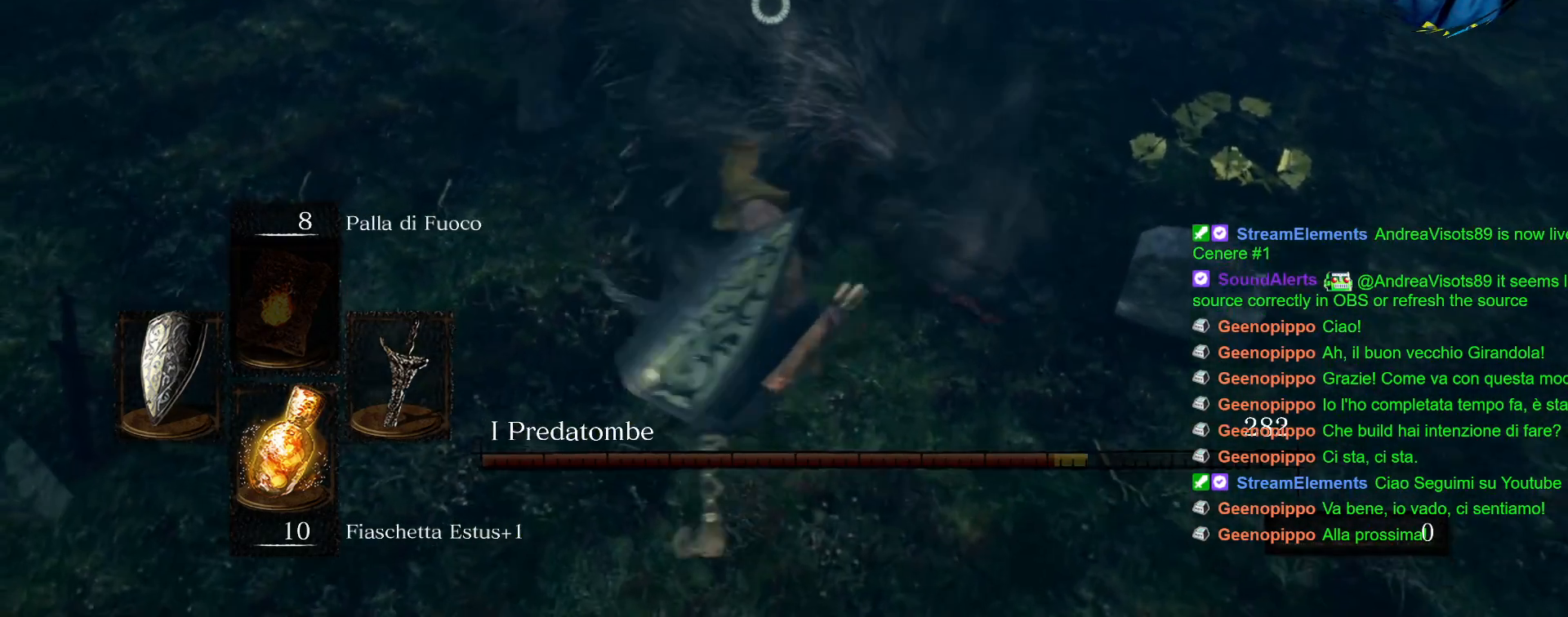
{"dt_ms": 1000, "buttons": [], "left_stick": "up-left", "right_stick": "center"}
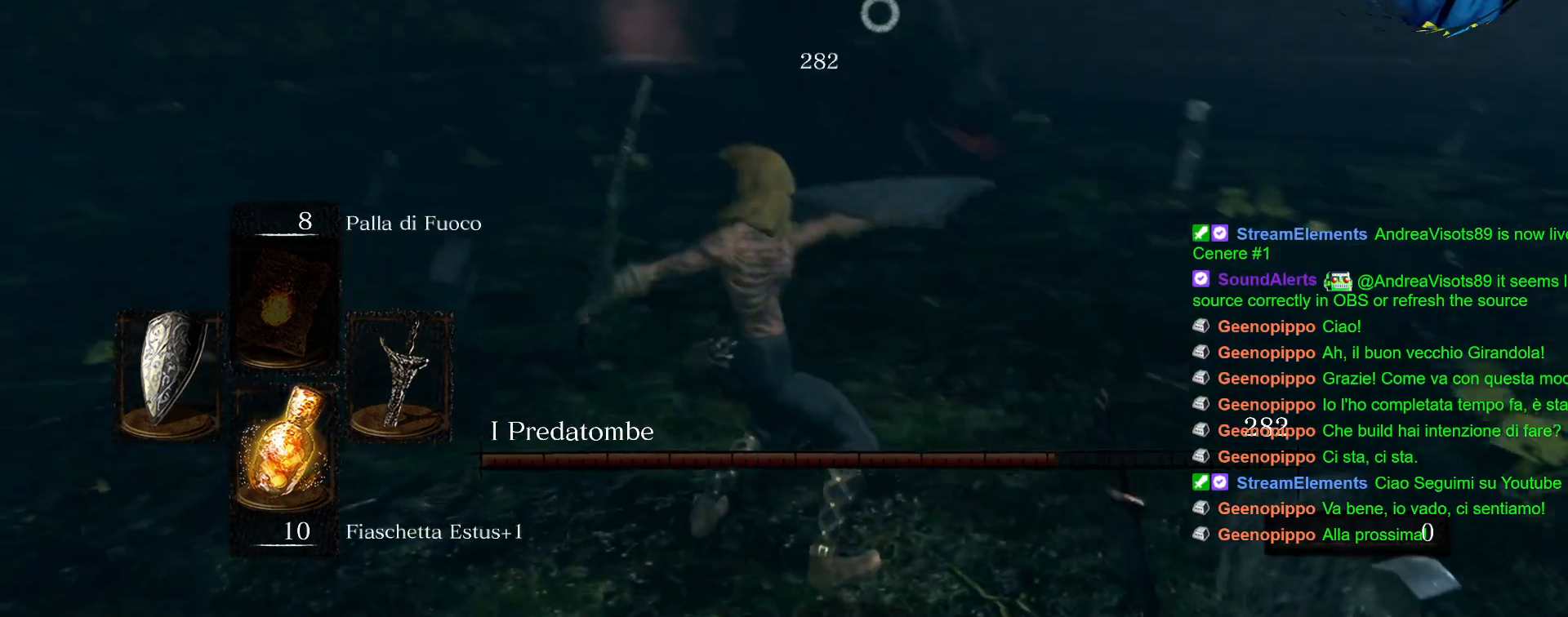
{"dt_ms": 500, "buttons": [], "left_stick": "up-left", "right_stick": "center", "events": []}
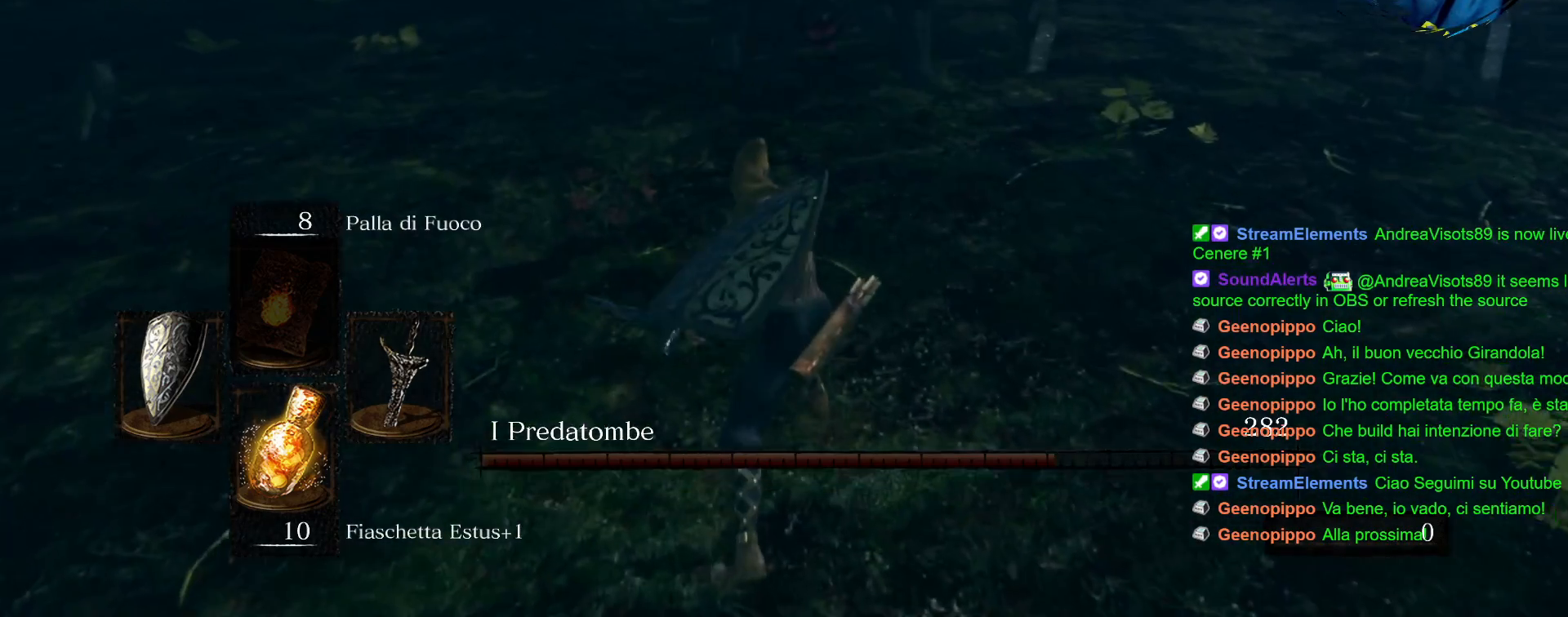
{"dt_ms": 500, "buttons": ["L1"], "left_stick": "up", "right_stick": "center"}
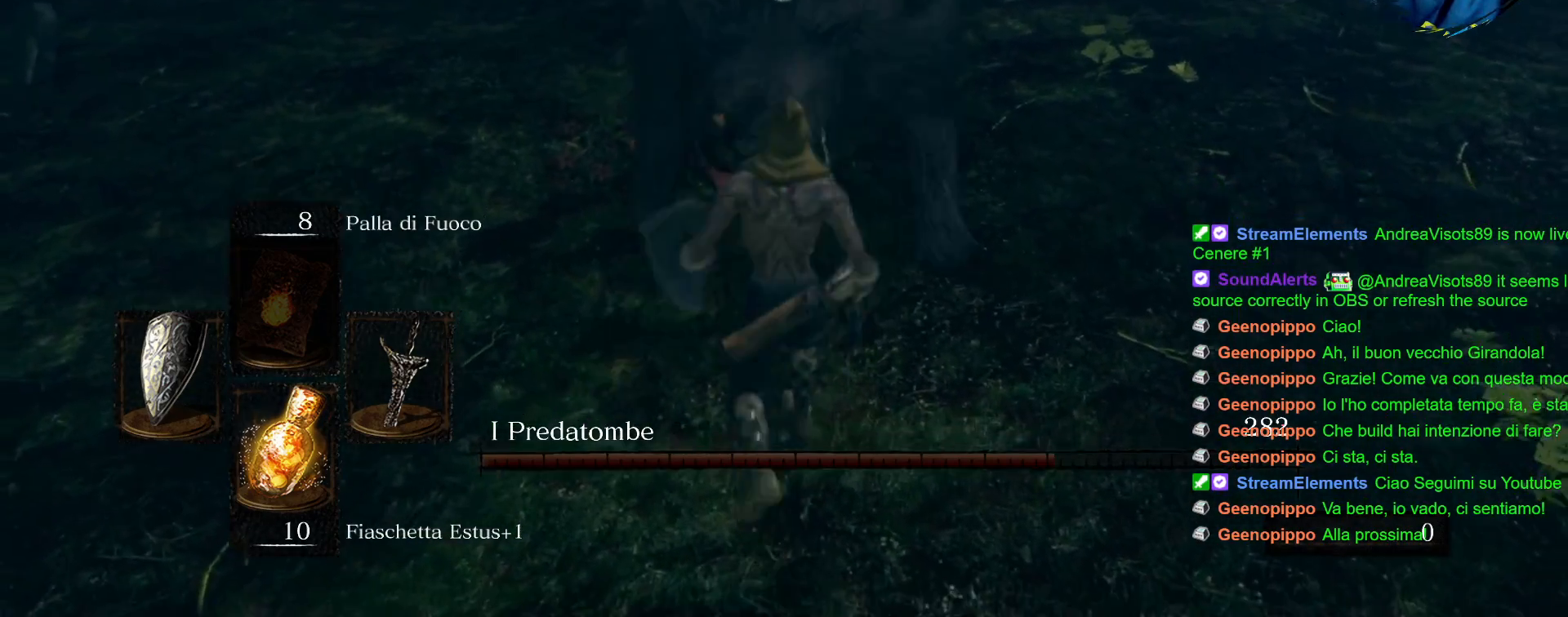
{"dt_ms": 500, "buttons": ["L1"], "left_stick": "up", "right_stick": "center", "events": []}
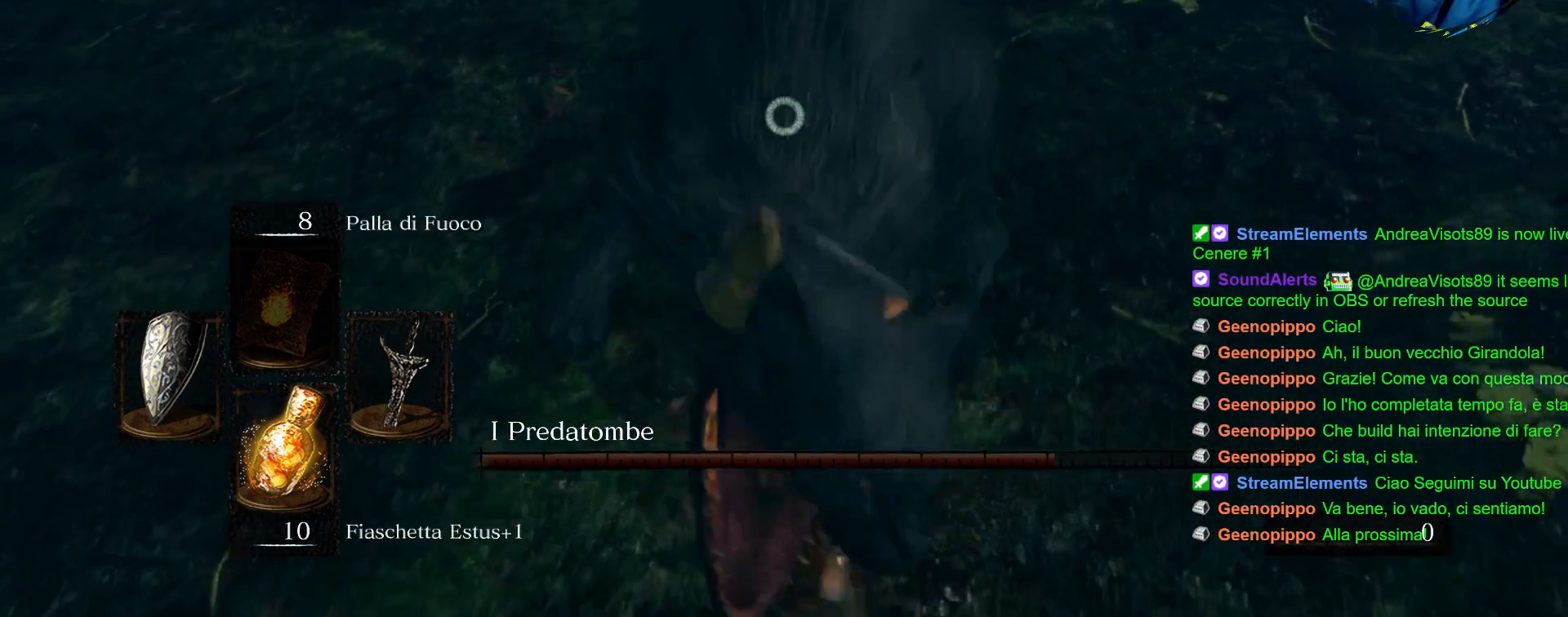
{"dt_ms": 500, "buttons": [], "left_stick": "up", "right_stick": "center", "events": [[367, "R1", "down"], [417, "L1", "up"], [483, "R1", "up"]]}
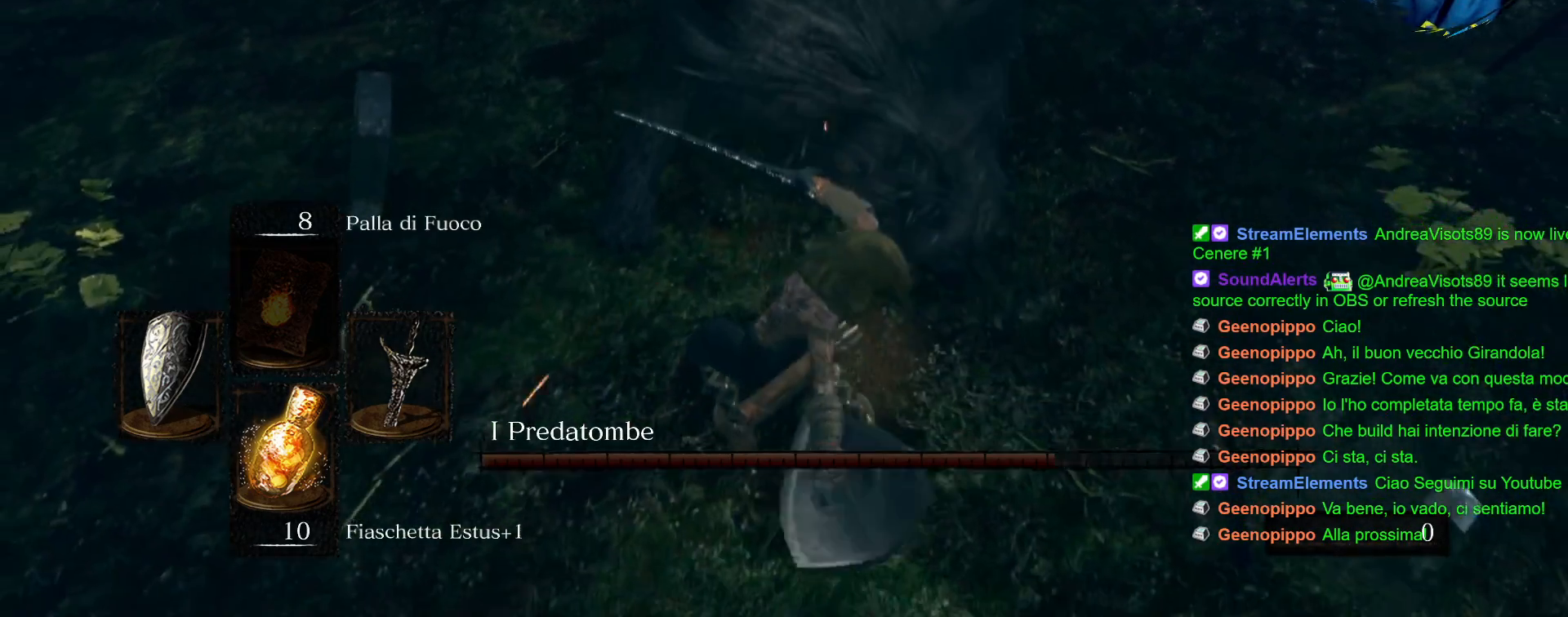
{"dt_ms": 500, "buttons": [], "left_stick": "up", "right_stick": "center", "events": []}
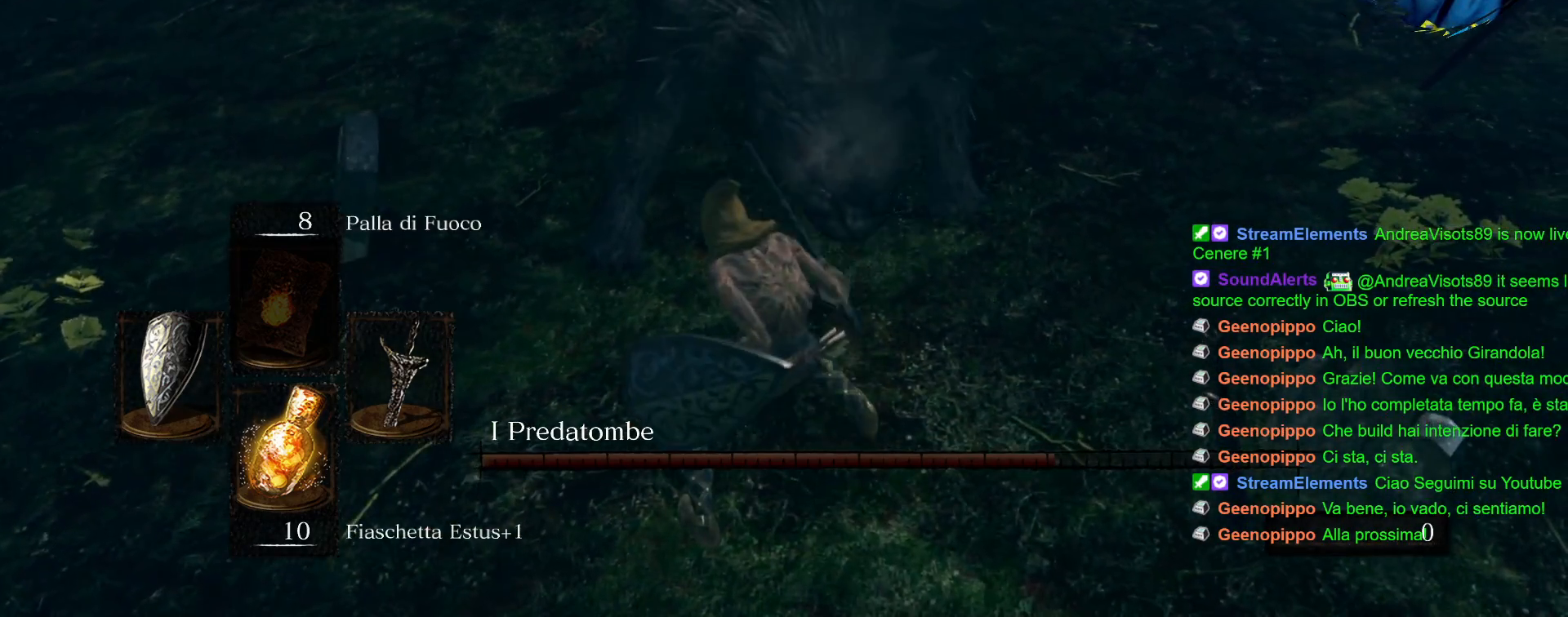
{"dt_ms": 1000, "buttons": ["L1"], "left_stick": "up", "right_stick": "center"}
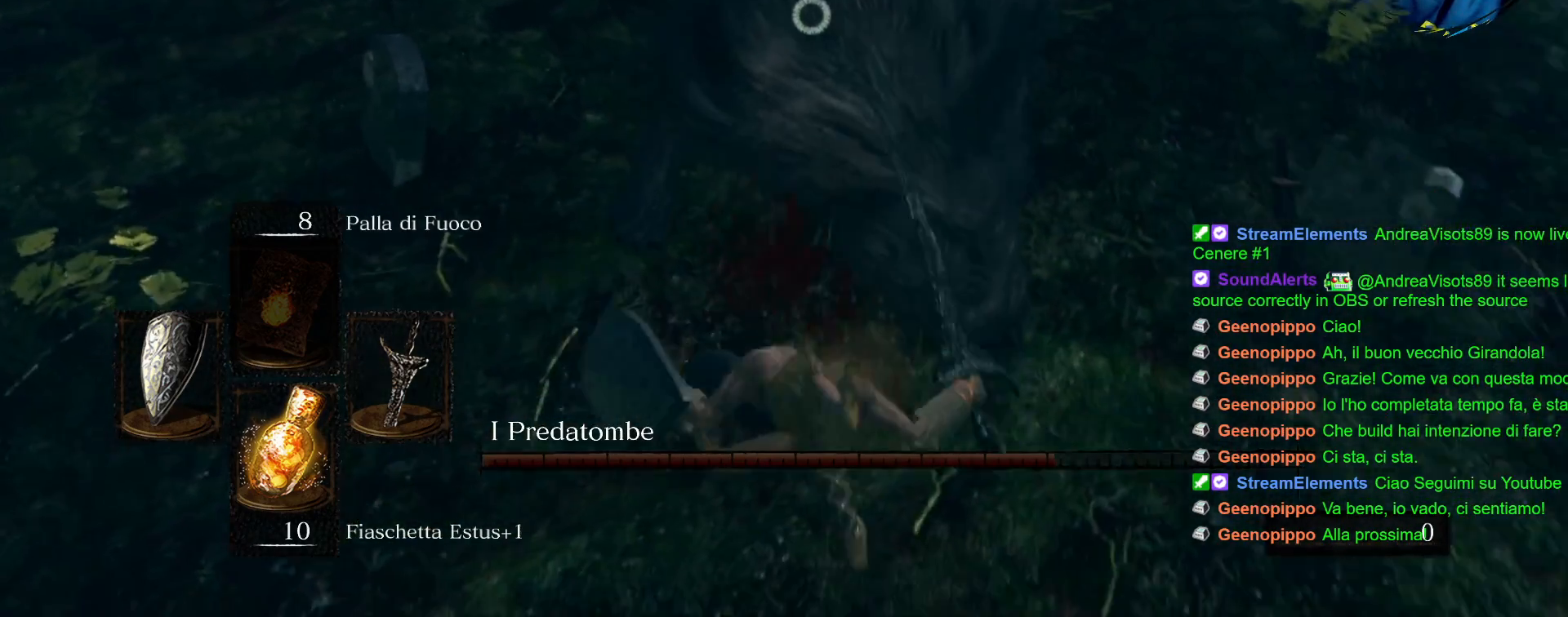
{"dt_ms": 500, "buttons": ["L1"], "left_stick": "up", "right_stick": "center", "events": []}
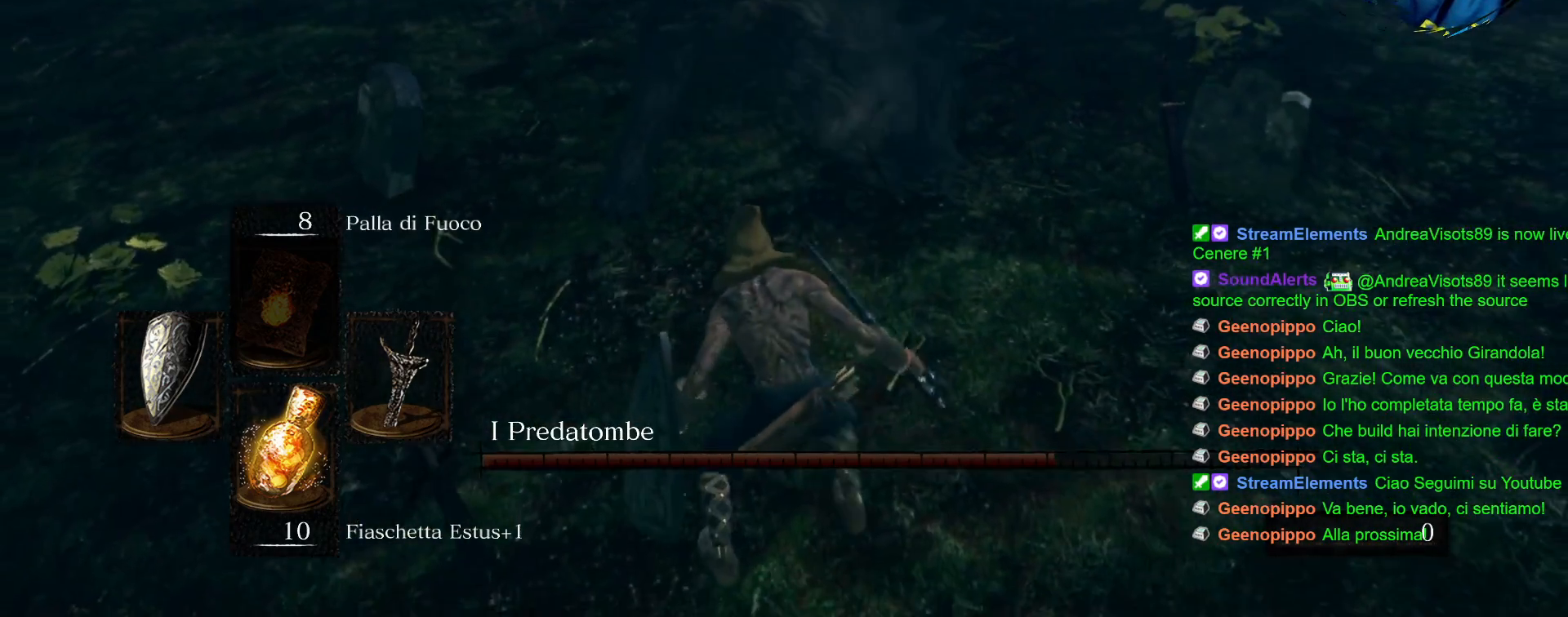
{"dt_ms": 500, "buttons": ["L1"], "left_stick": "up", "right_stick": "center", "events": [[383, "R1", "down"], [483, "R1", "up"]]}
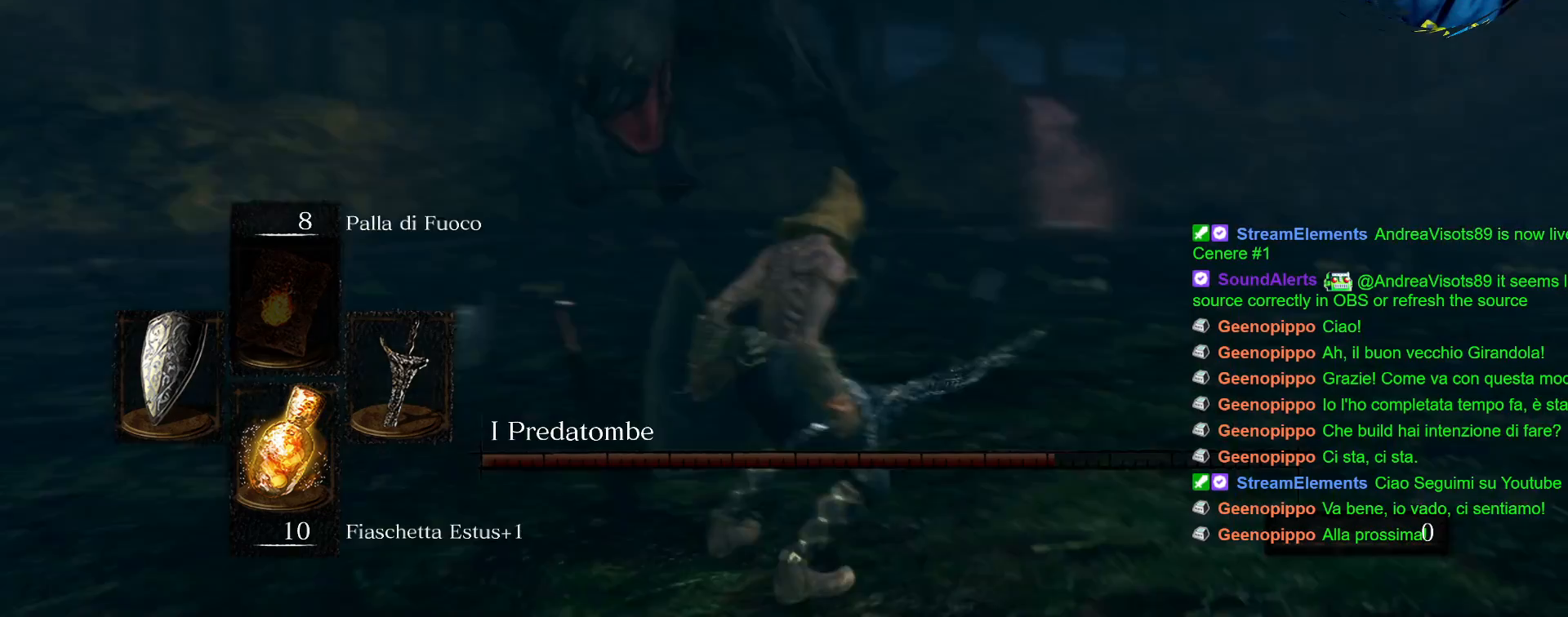
{"dt_ms": 500, "buttons": ["L1"], "left_stick": "up", "right_stick": "center", "events": []}
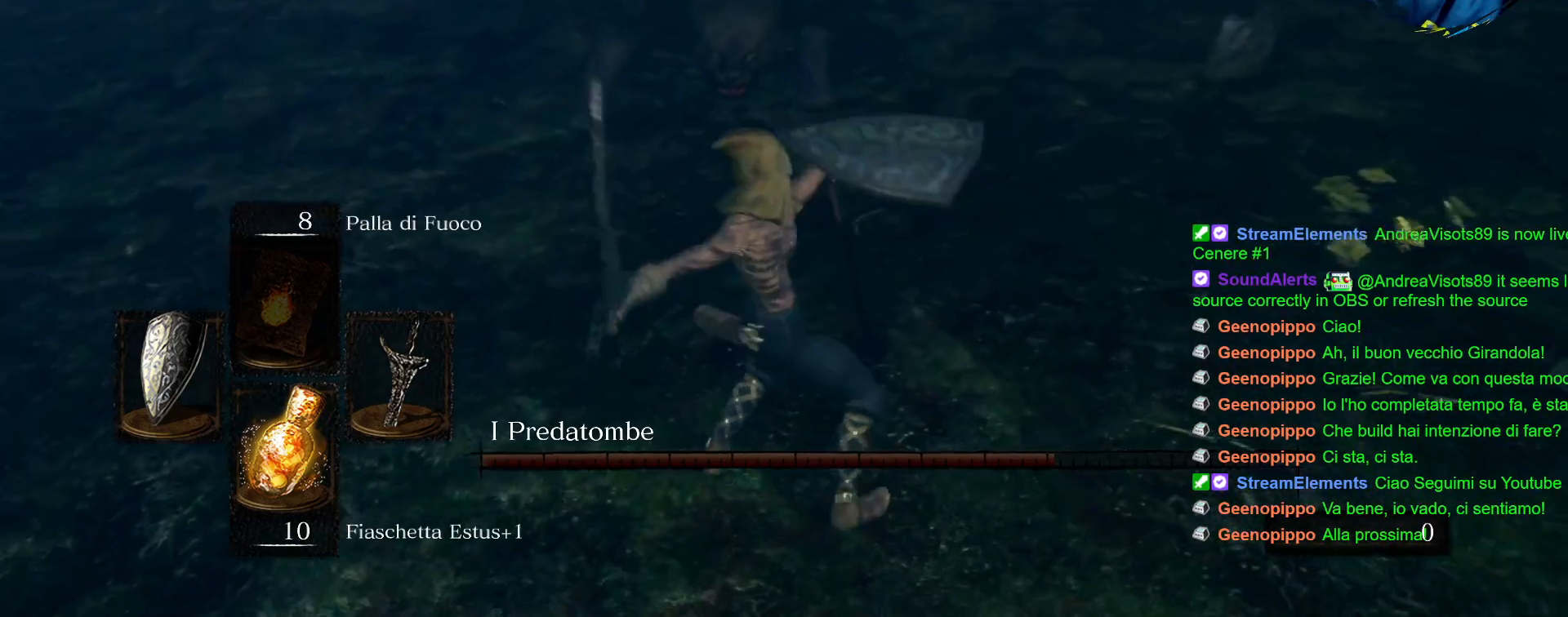
{"dt_ms": 500, "buttons": ["L1"], "left_stick": "up", "right_stick": "center", "events": []}
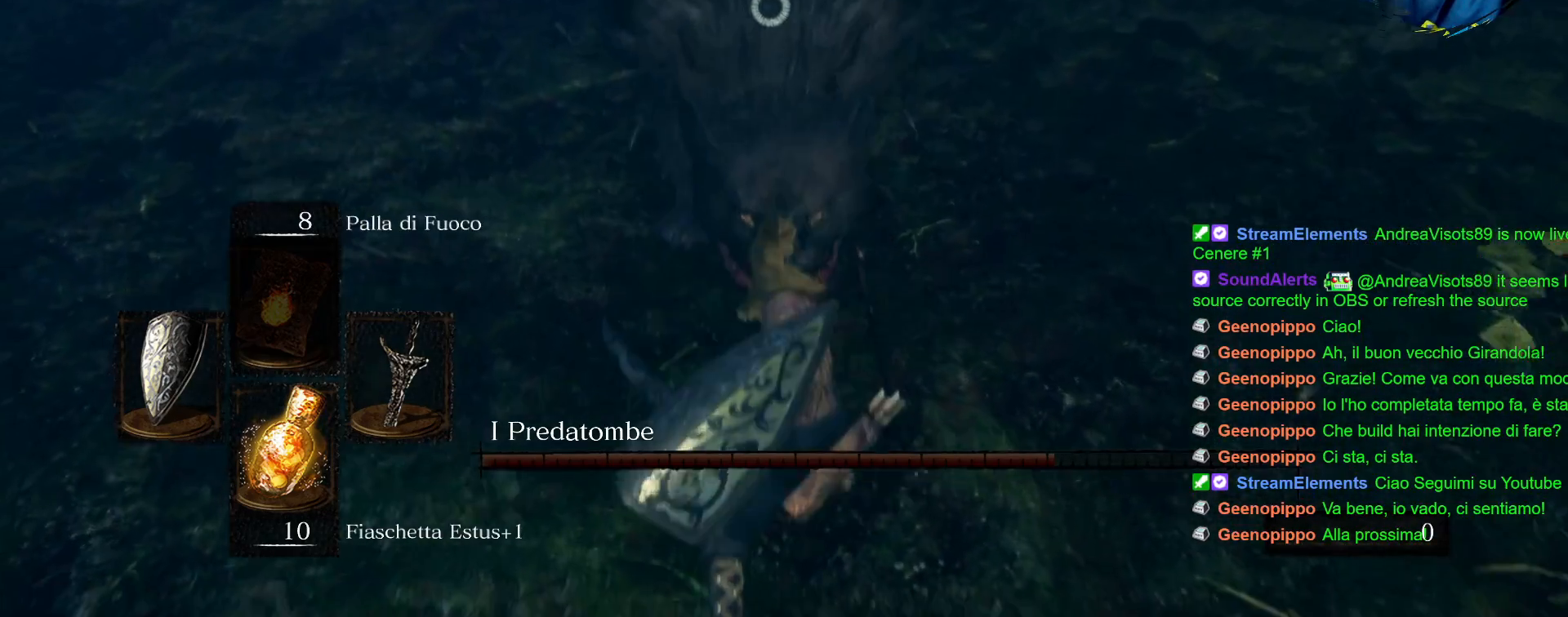
{"dt_ms": 500, "buttons": ["L1"], "left_stick": "right", "right_stick": "center", "events": [[283, "left_stick", "right"]]}
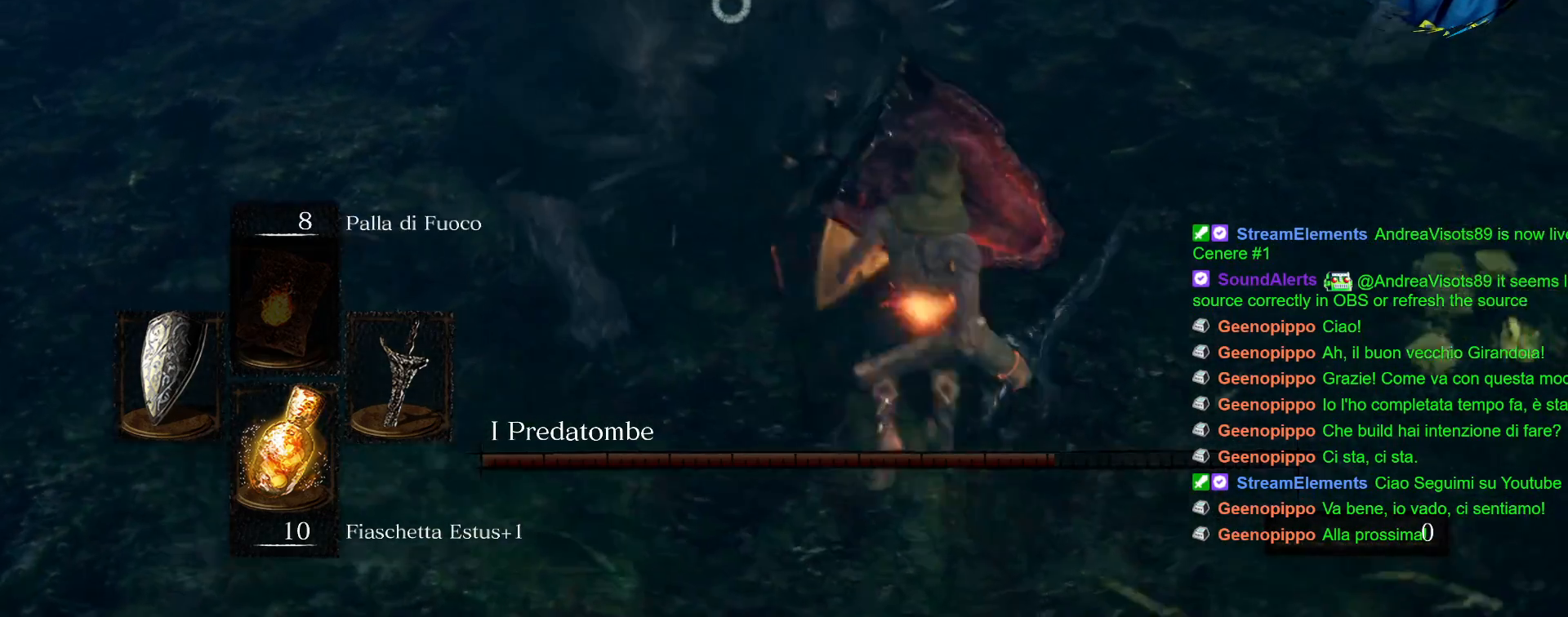
{"dt_ms": 500, "buttons": ["L1", "R1"], "left_stick": "up-right", "right_stick": "center", "events": [[150, "left_stick", "up-right"], [500, "R1", "down"]]}
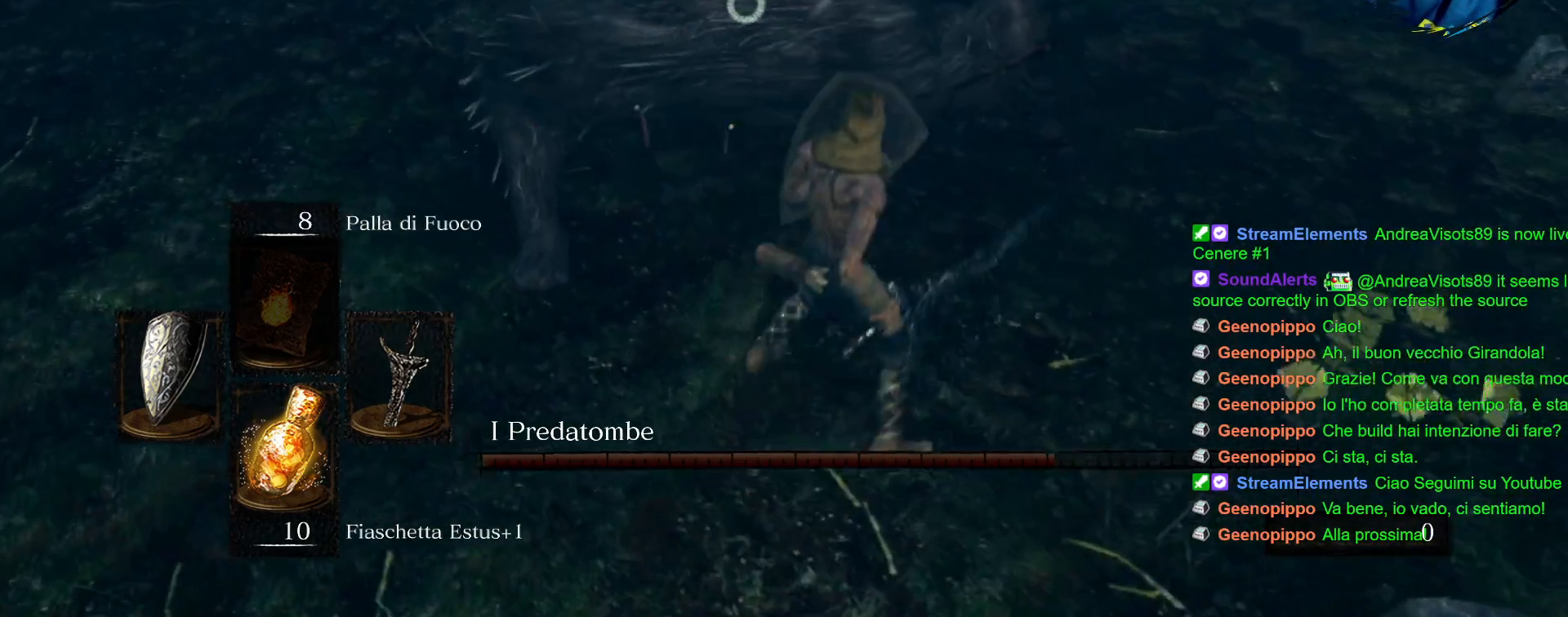
{"dt_ms": 500, "buttons": [], "left_stick": "up-right", "right_stick": "center", "events": [[33, "L1", "up"], [33, "R2", "down"], [100, "R1", "up"], [100, "R2", "up"]]}
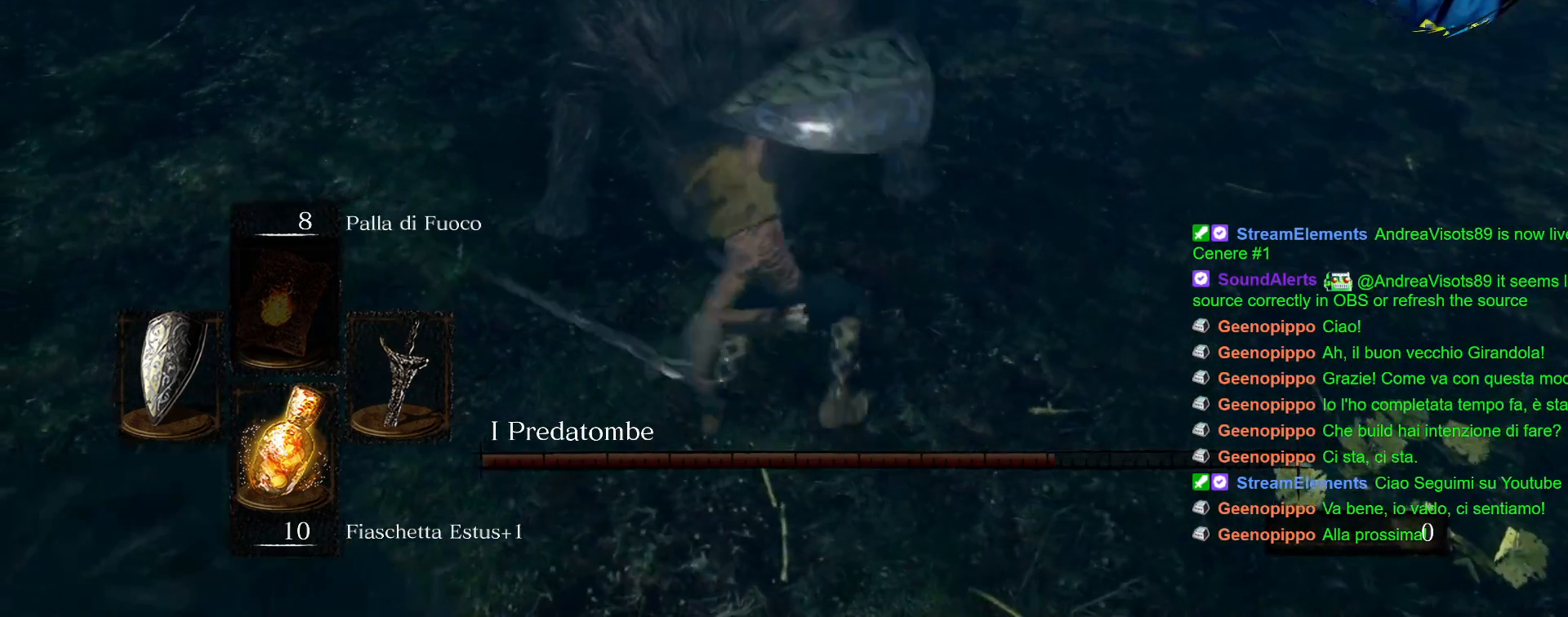
{"dt_ms": 500, "buttons": [], "left_stick": "up-right", "right_stick": "center", "events": []}
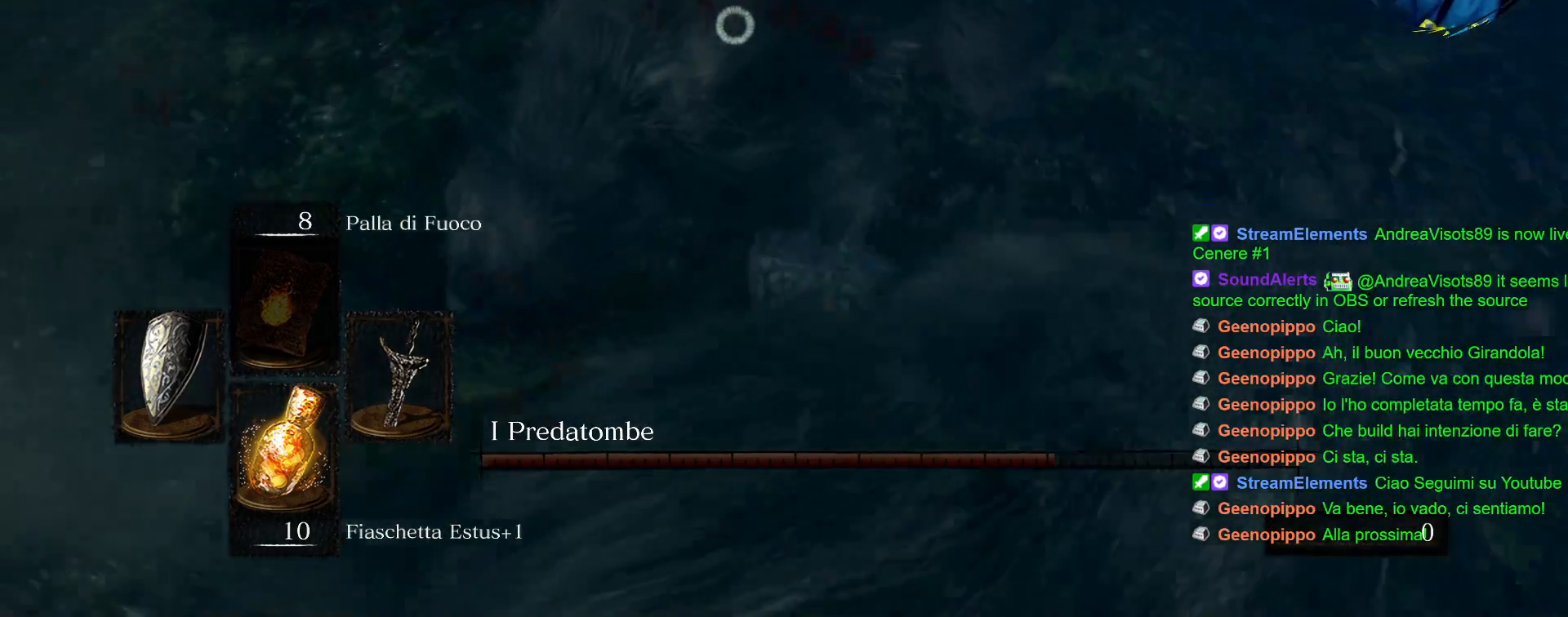
{"dt_ms": 500, "buttons": [], "left_stick": "up", "right_stick": "center", "events": [[150, "left_stick", "up"]]}
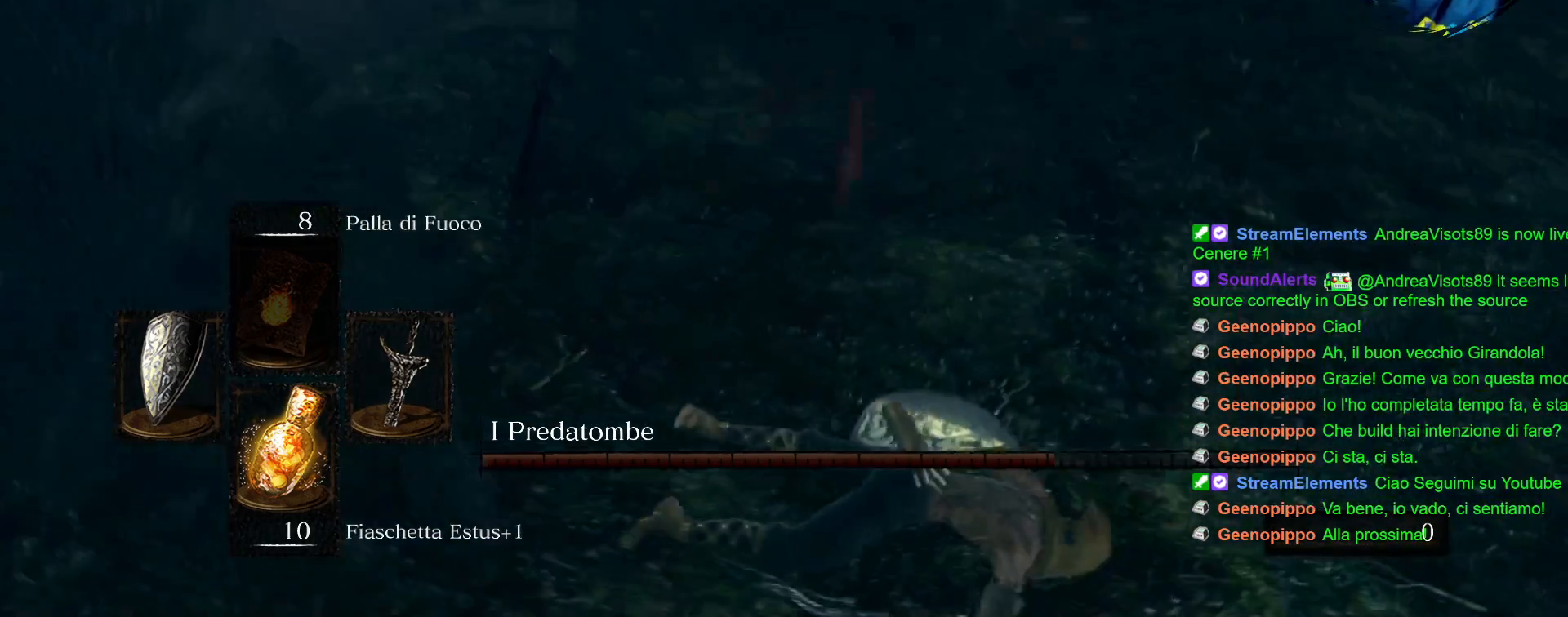
{"dt_ms": 500, "buttons": ["CIRCLE"], "left_stick": "up-right", "right_stick": "center", "events": [[33, "left_stick", "up-right"], [250, "CIRCLE", "down"], [333, "CIRCLE", "up"], [450, "CIRCLE", "down"]]}
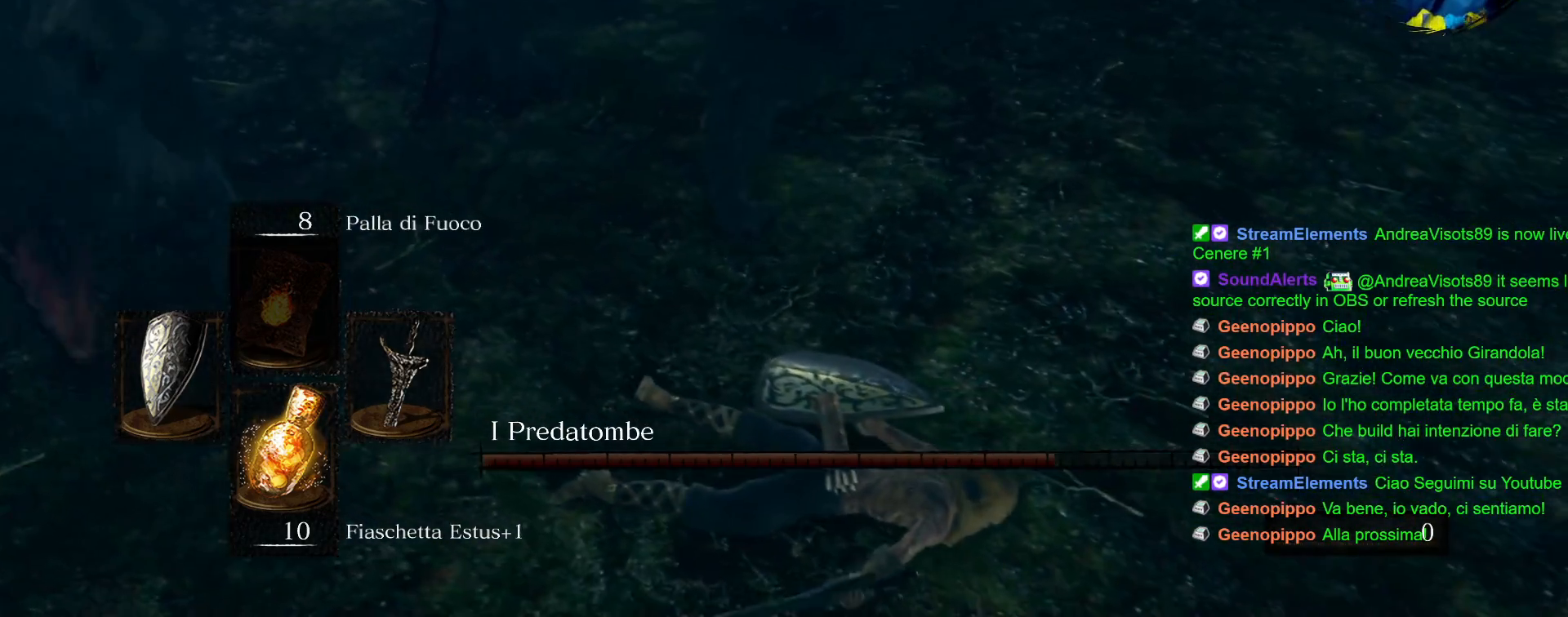
{"dt_ms": 500, "buttons": ["CIRCLE"], "left_stick": "up-right", "right_stick": "center", "events": [[33, "CIRCLE", "up"], [117, "CIRCLE", "down"], [217, "CIRCLE", "up"], [283, "CIRCLE", "down"], [383, "CIRCLE", "up"], [450, "CIRCLE", "down"]]}
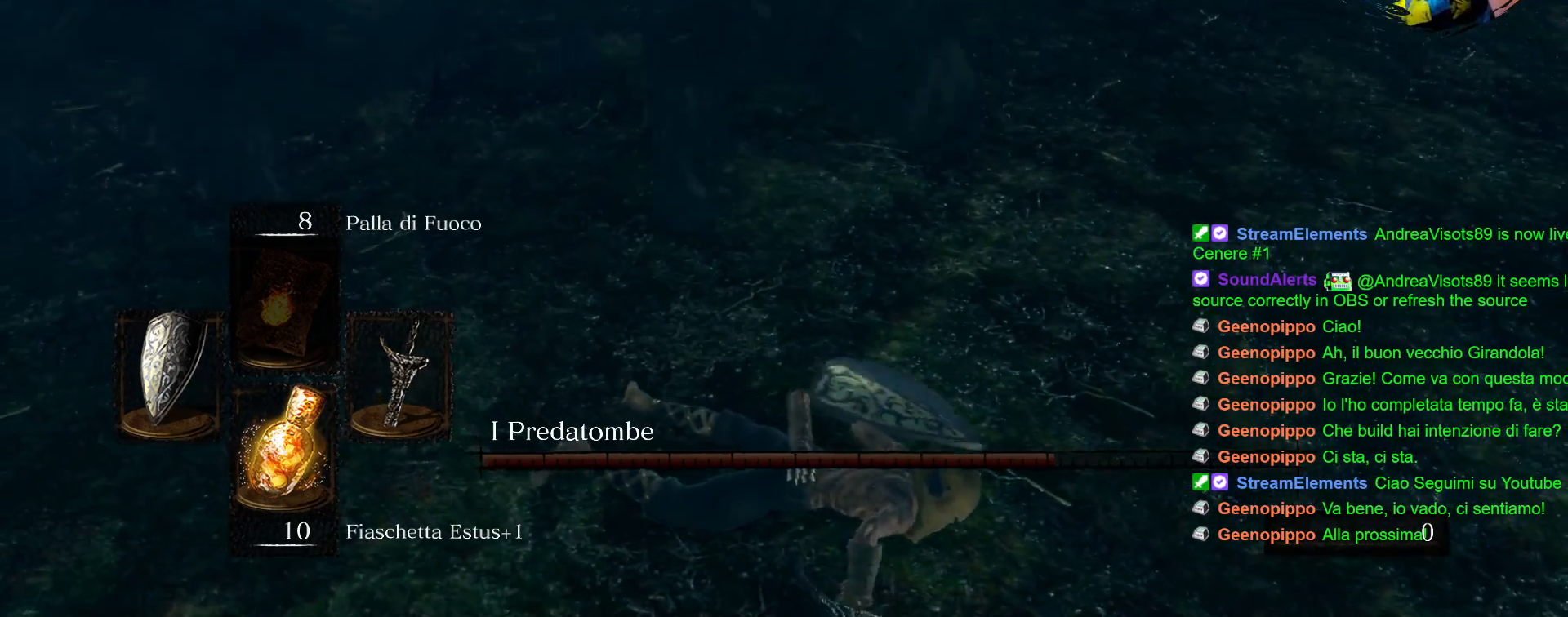
{"dt_ms": 500, "buttons": ["CIRCLE"], "left_stick": "up-right", "right_stick": "center", "events": [[50, "CIRCLE", "up"], [117, "CIRCLE", "down"], [217, "CIRCLE", "up"], [267, "CIRCLE", "down"], [383, "CIRCLE", "up"], [450, "CIRCLE", "down"]]}
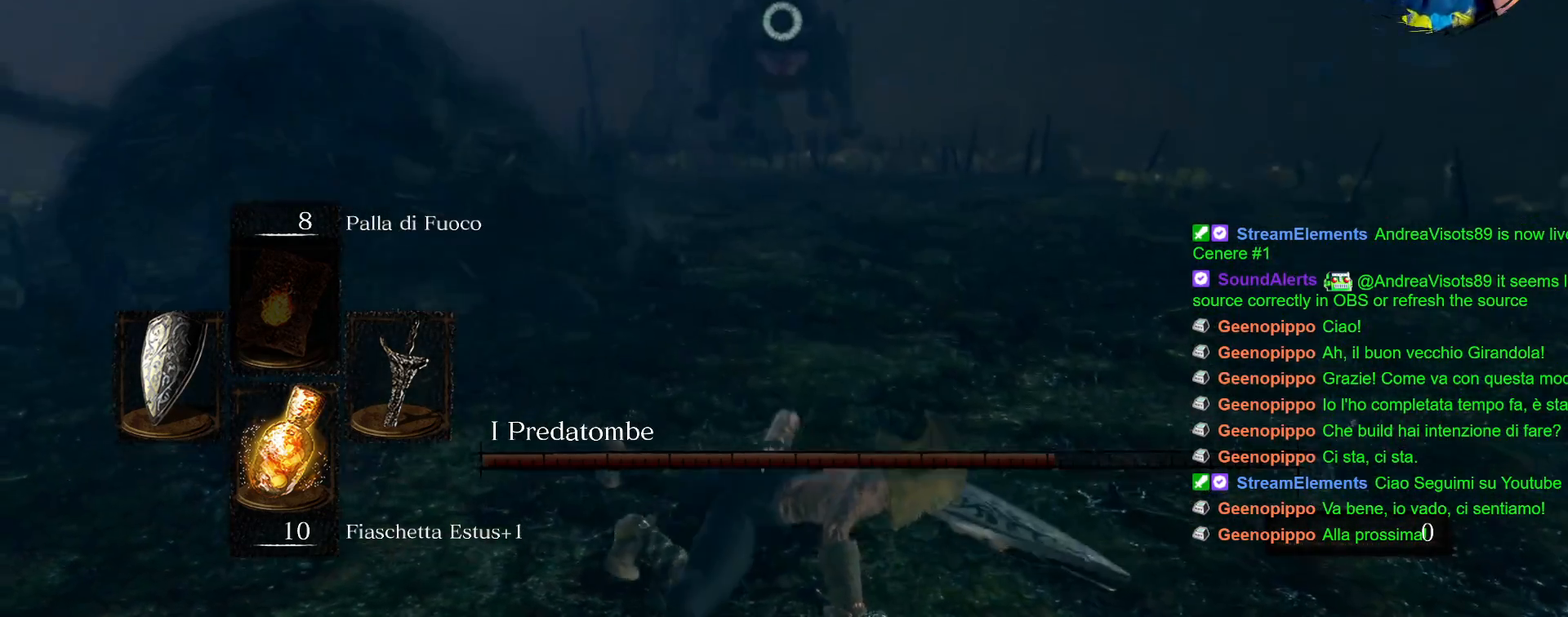
{"dt_ms": 500, "buttons": [], "left_stick": "down-right", "right_stick": "center", "events": [[33, "CIRCLE", "up"], [267, "left_stick", "right"], [367, "left_stick", "down-right"]]}
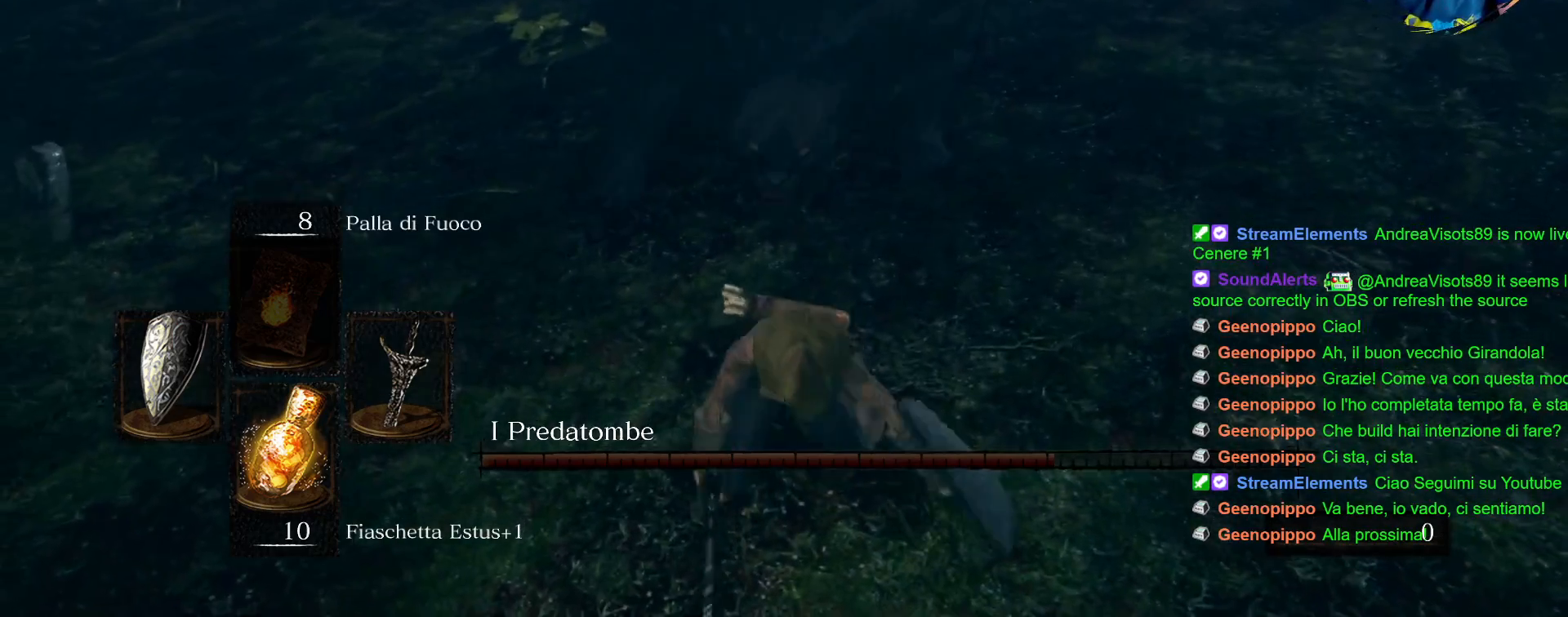
{"dt_ms": 500, "buttons": ["CIRCLE", "L1"], "left_stick": "down", "right_stick": "center", "events": [[133, "left_stick", "down"], [183, "L1", "down"], [467, "CIRCLE", "down"]]}
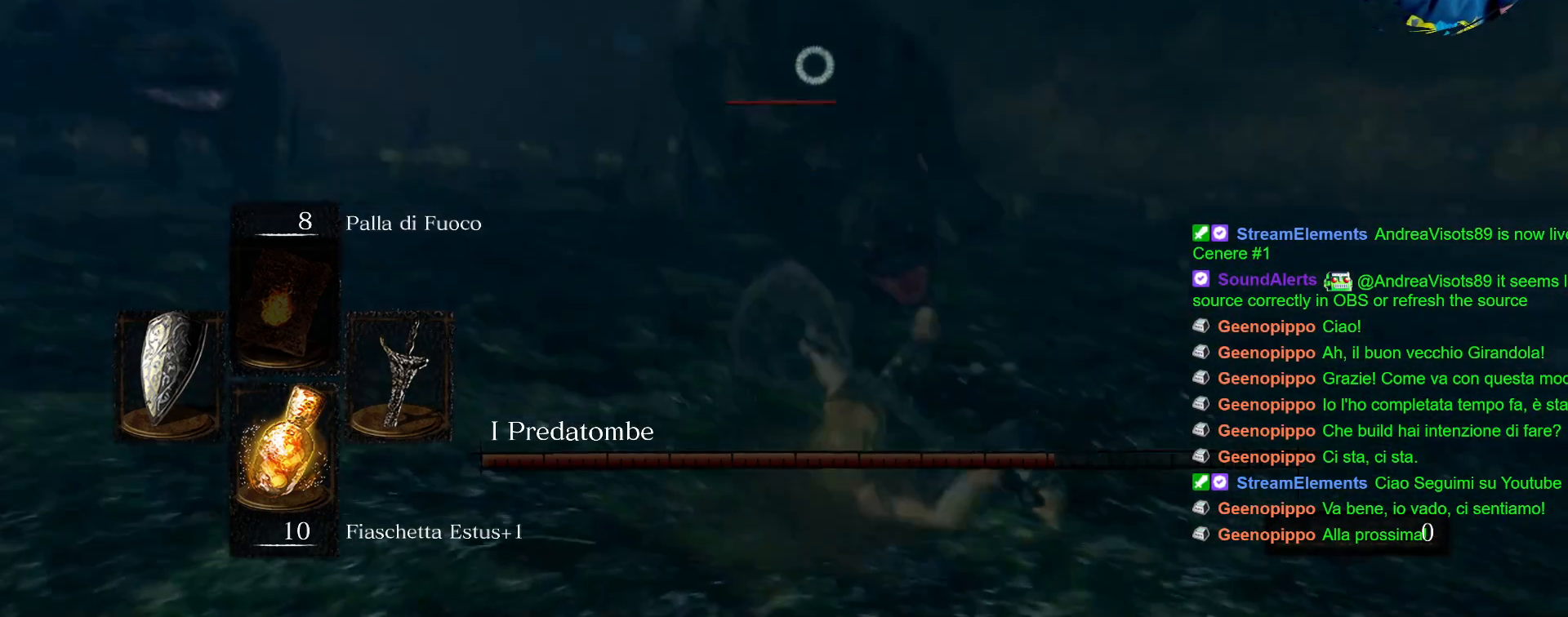
{"dt_ms": 500, "buttons": ["CIRCLE", "L1"], "left_stick": "down", "right_stick": "center", "events": [[67, "CIRCLE", "up"], [133, "CIRCLE", "down"], [250, "CIRCLE", "up"], [300, "CIRCLE", "down"], [417, "CIRCLE", "up"], [483, "CIRCLE", "down"]]}
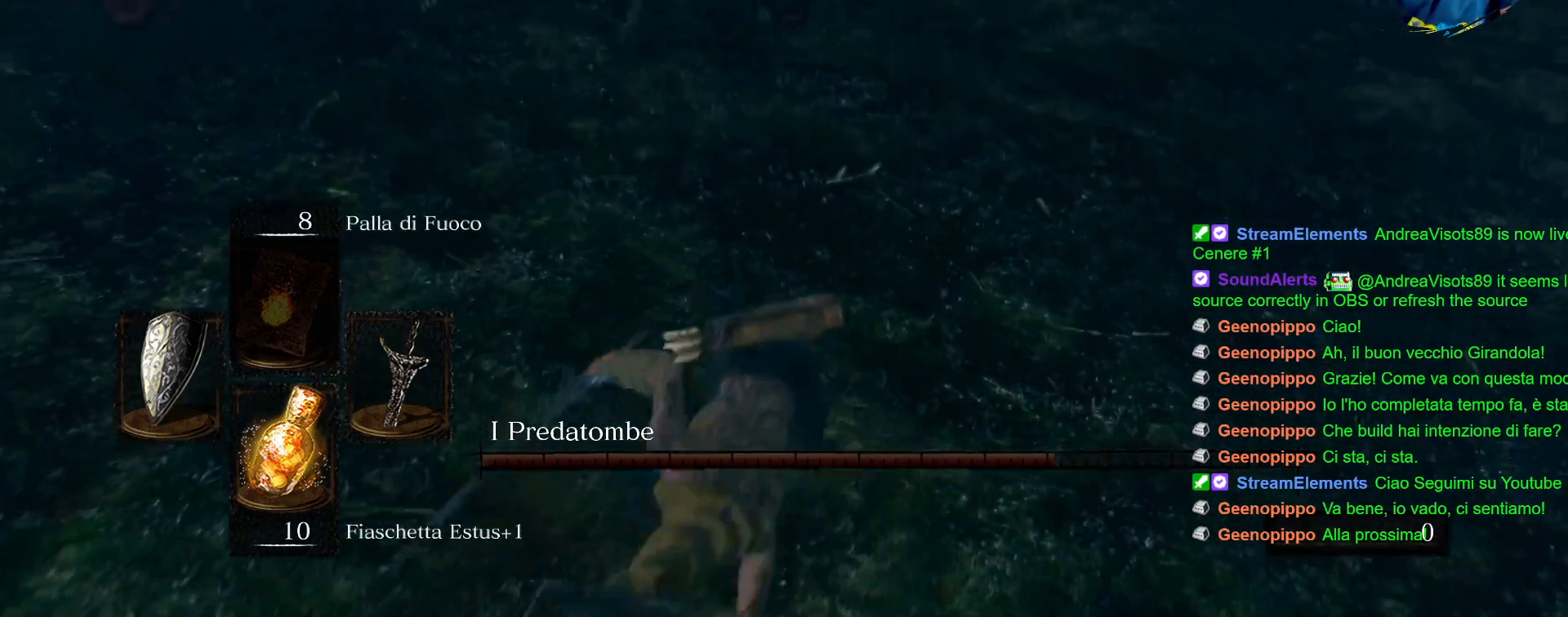
{"dt_ms": 500, "buttons": ["CIRCLE", "L1"], "left_stick": "down", "right_stick": "center", "events": [[83, "CIRCLE", "up"], [150, "CIRCLE", "down"], [267, "CIRCLE", "up"], [317, "CIRCLE", "down"], [417, "CIRCLE", "up"], [483, "CIRCLE", "down"]]}
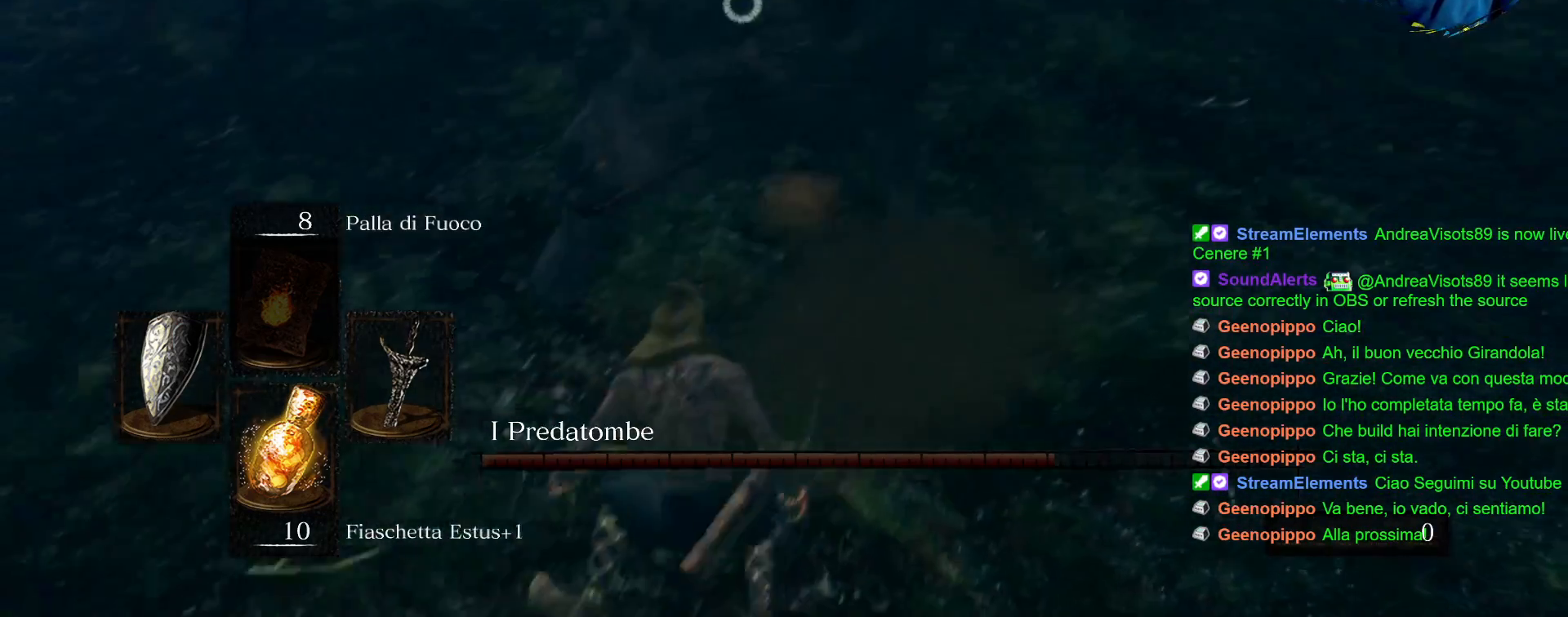
{"dt_ms": 500, "buttons": ["L1"], "left_stick": "down", "right_stick": "center", "events": [[83, "CIRCLE", "up"], [150, "CIRCLE", "down"], [267, "CIRCLE", "up"], [333, "CIRCLE", "down"], [450, "CIRCLE", "up"]]}
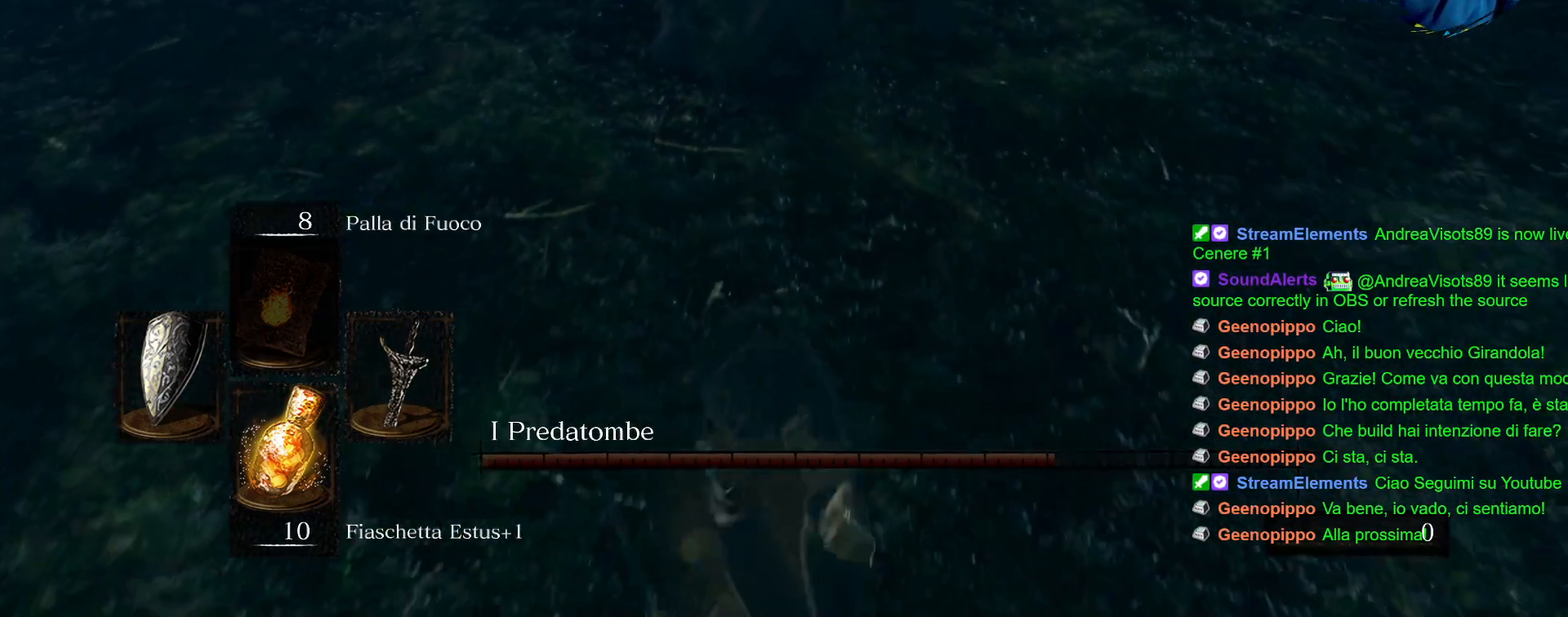
{"dt_ms": 500, "buttons": ["SQUARE", "L1"], "left_stick": "down", "right_stick": "center", "events": [[450, "SQUARE", "down"]]}
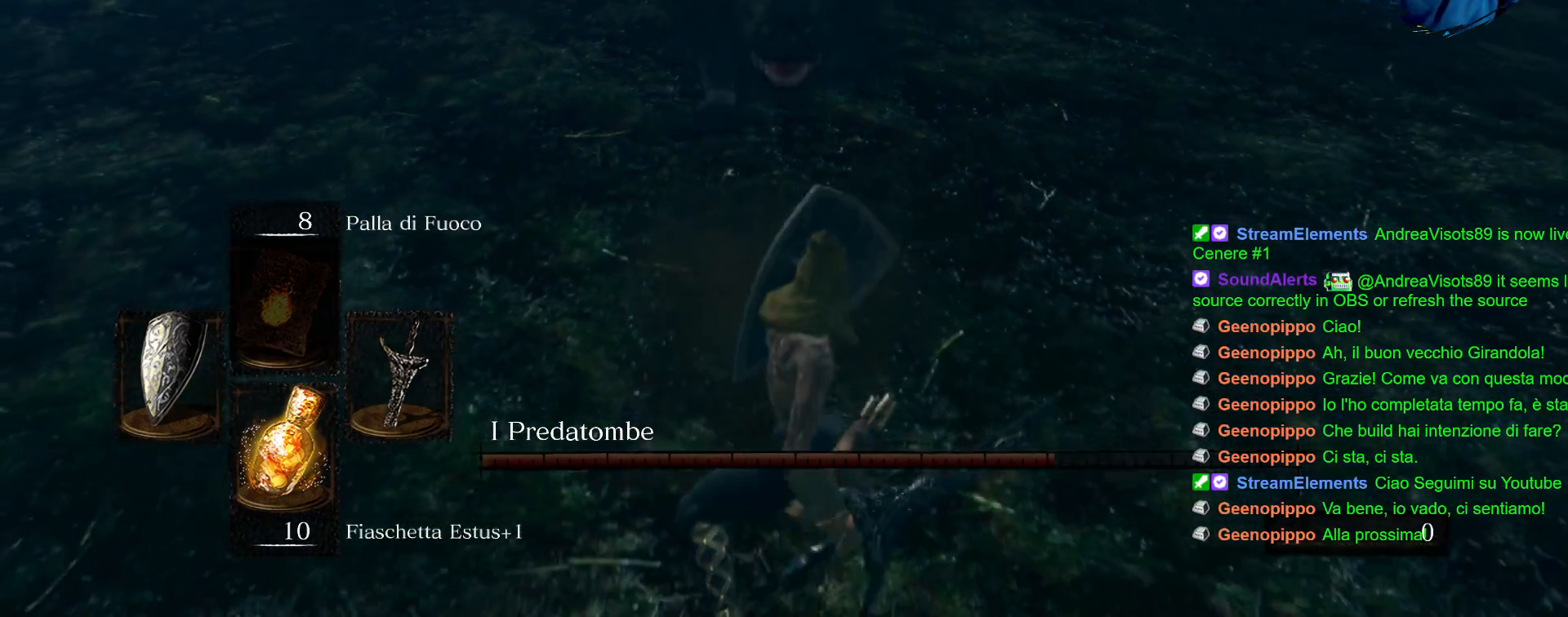
{"dt_ms": 500, "buttons": ["L1"], "left_stick": "down", "right_stick": "center", "events": [[67, "SQUARE", "up"], [150, "SQUARE", "down"], [233, "SQUARE", "up"]]}
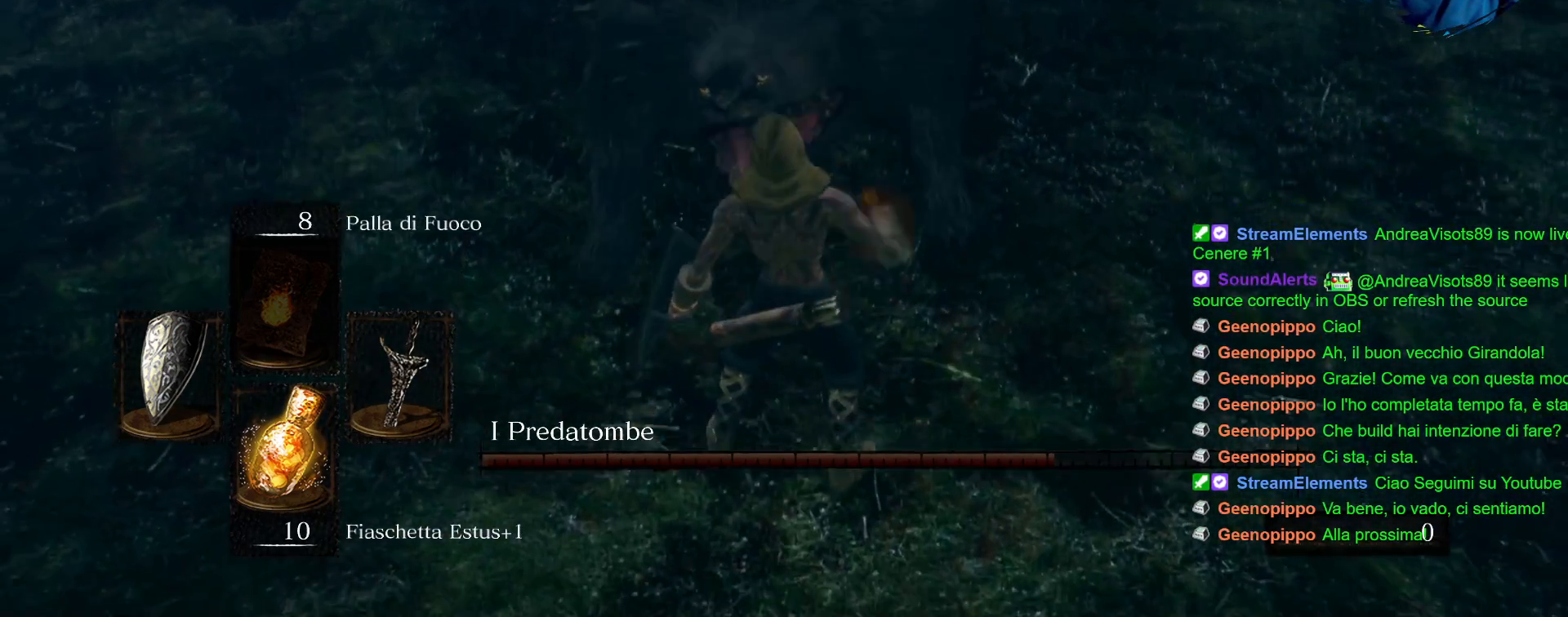
{"dt_ms": 500, "buttons": ["SQUARE", "L1"], "left_stick": "down", "right_stick": "center", "events": [[500, "SQUARE", "down"]]}
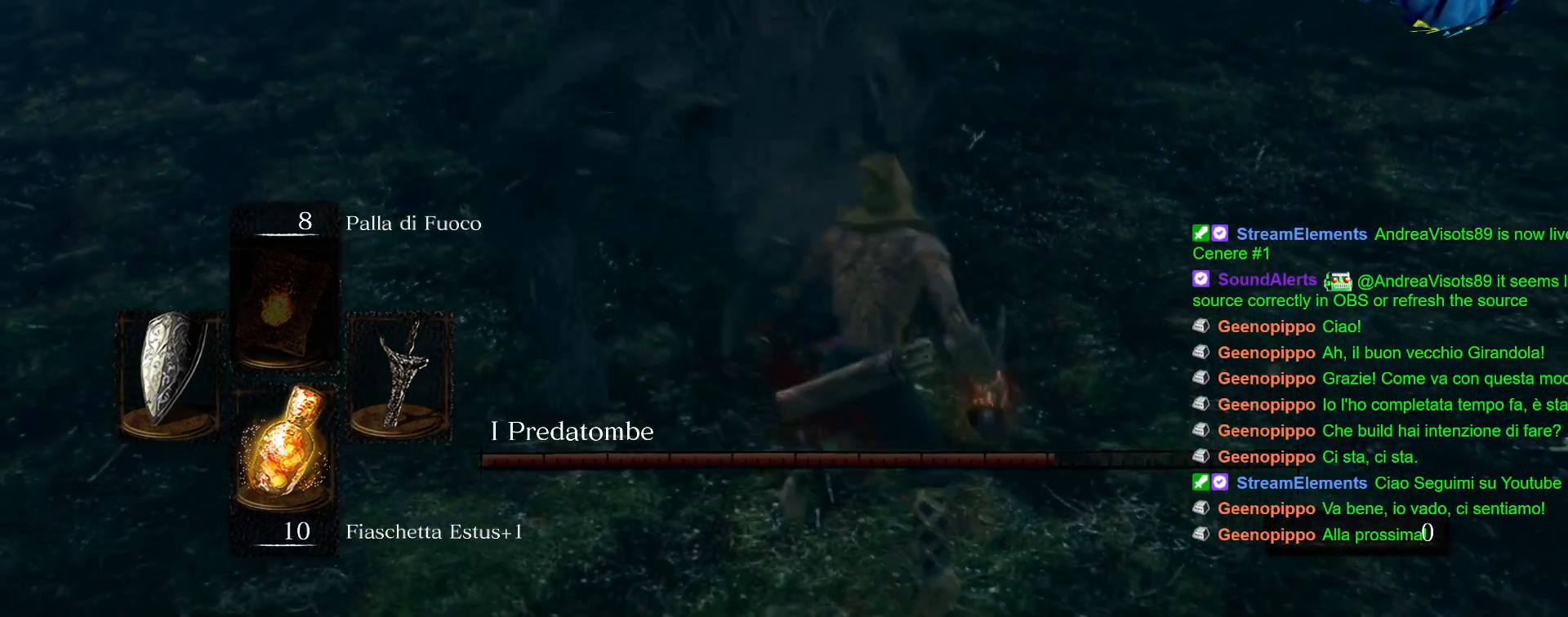
{"dt_ms": 500, "buttons": [], "left_stick": "center", "right_stick": "center", "events": [[117, "SQUARE", "up"], [133, "L1", "up"], [217, "SQUARE", "down"], [283, "left_stick", "center"], [317, "SQUARE", "up"]]}